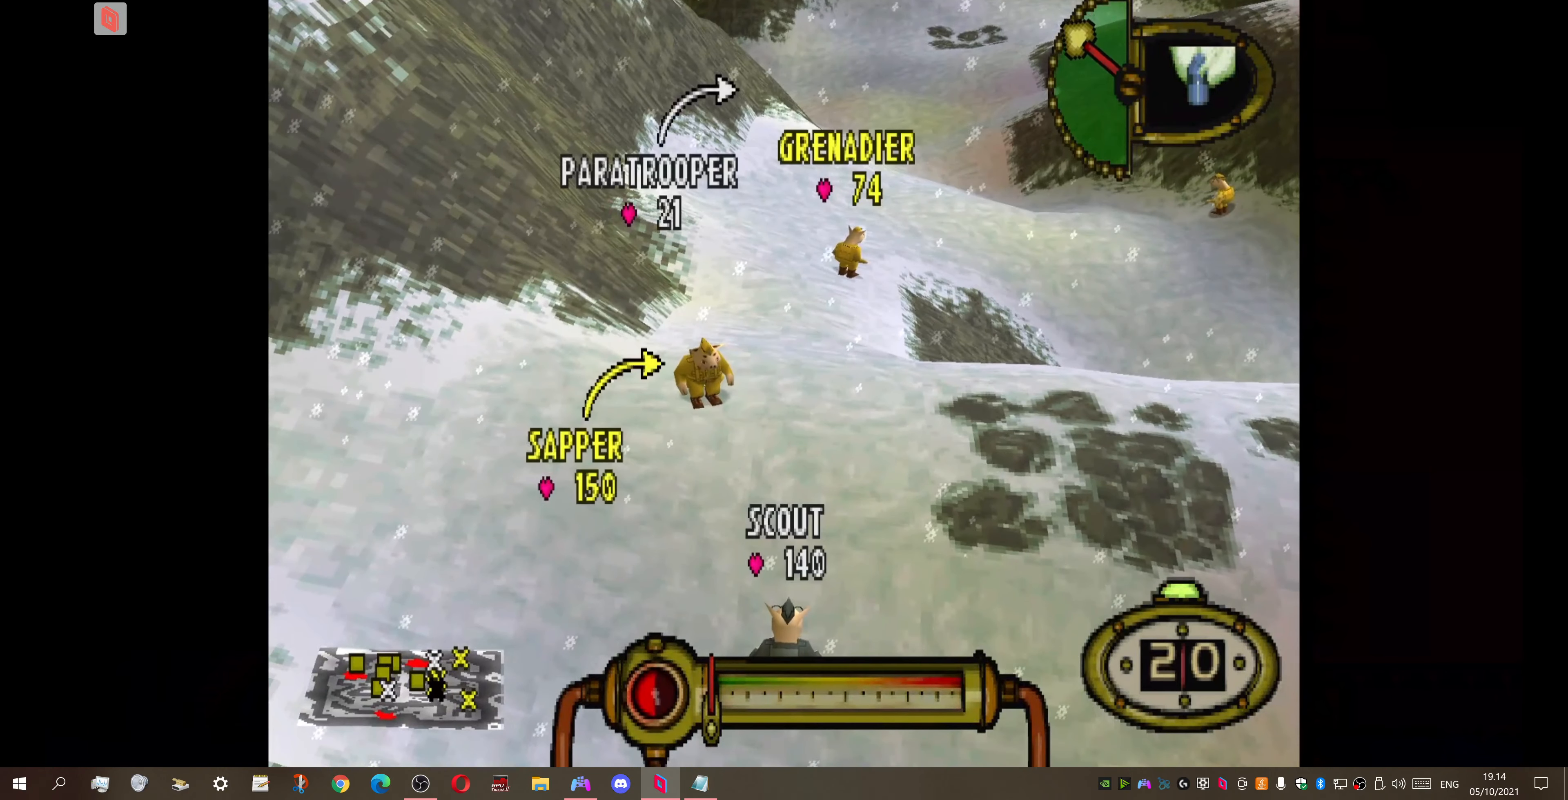
Gameplay with a controller (PlayStation layout); each line is a JSON object with the inputs held at the frame after it. "events" lists button and stick changes between this image and that frame as [ms after this image, input, new state], when the widget could be followed in between. Not read: left_stick.
{"buttons": [], "right_stick": "center", "events": [[234, "DPAD_DOWN", "down"], [434, "DPAD_DOWN", "up"]]}
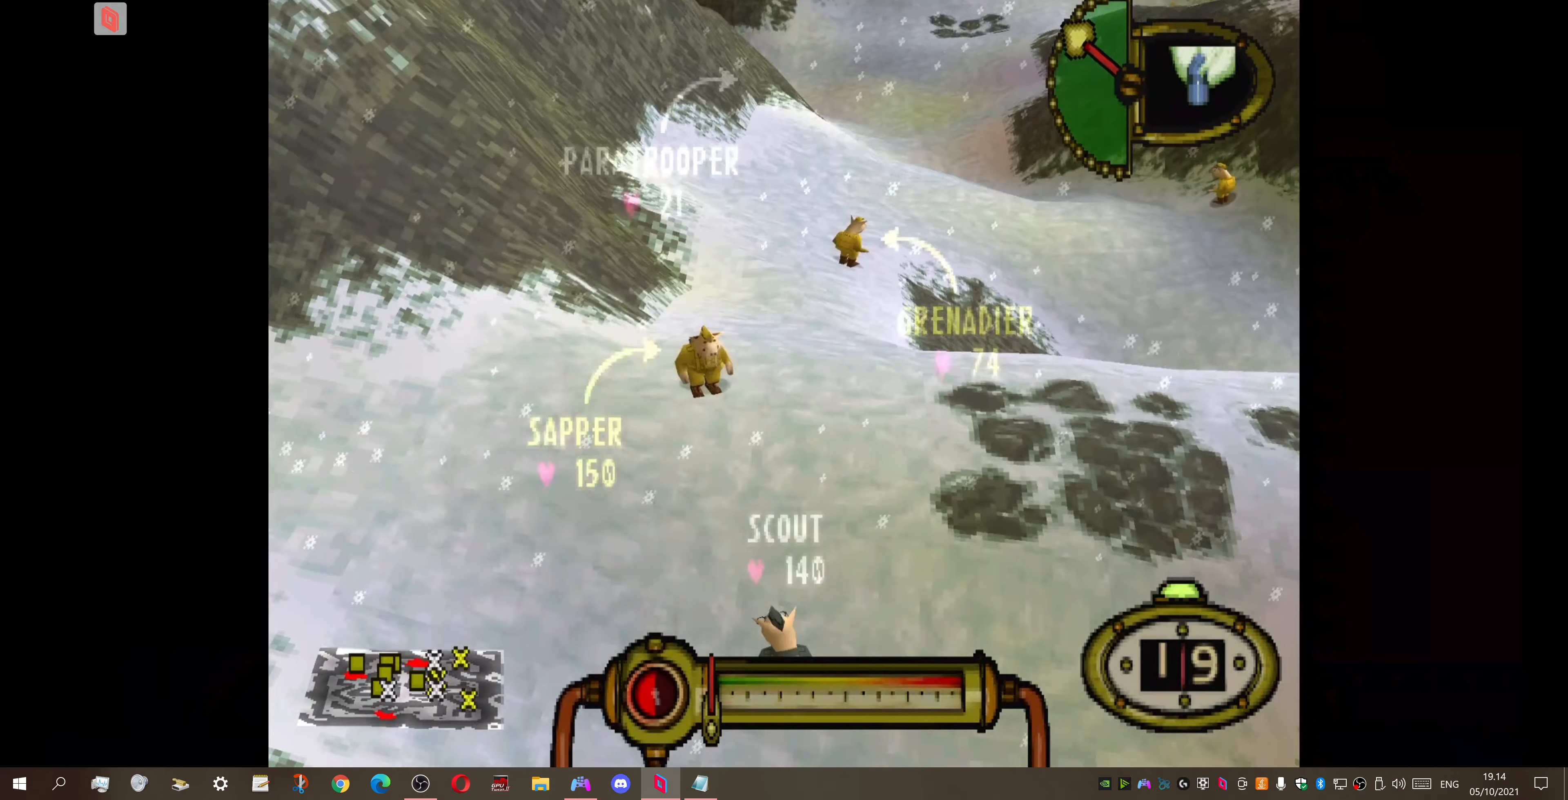
{"buttons": [], "right_stick": "center", "events": []}
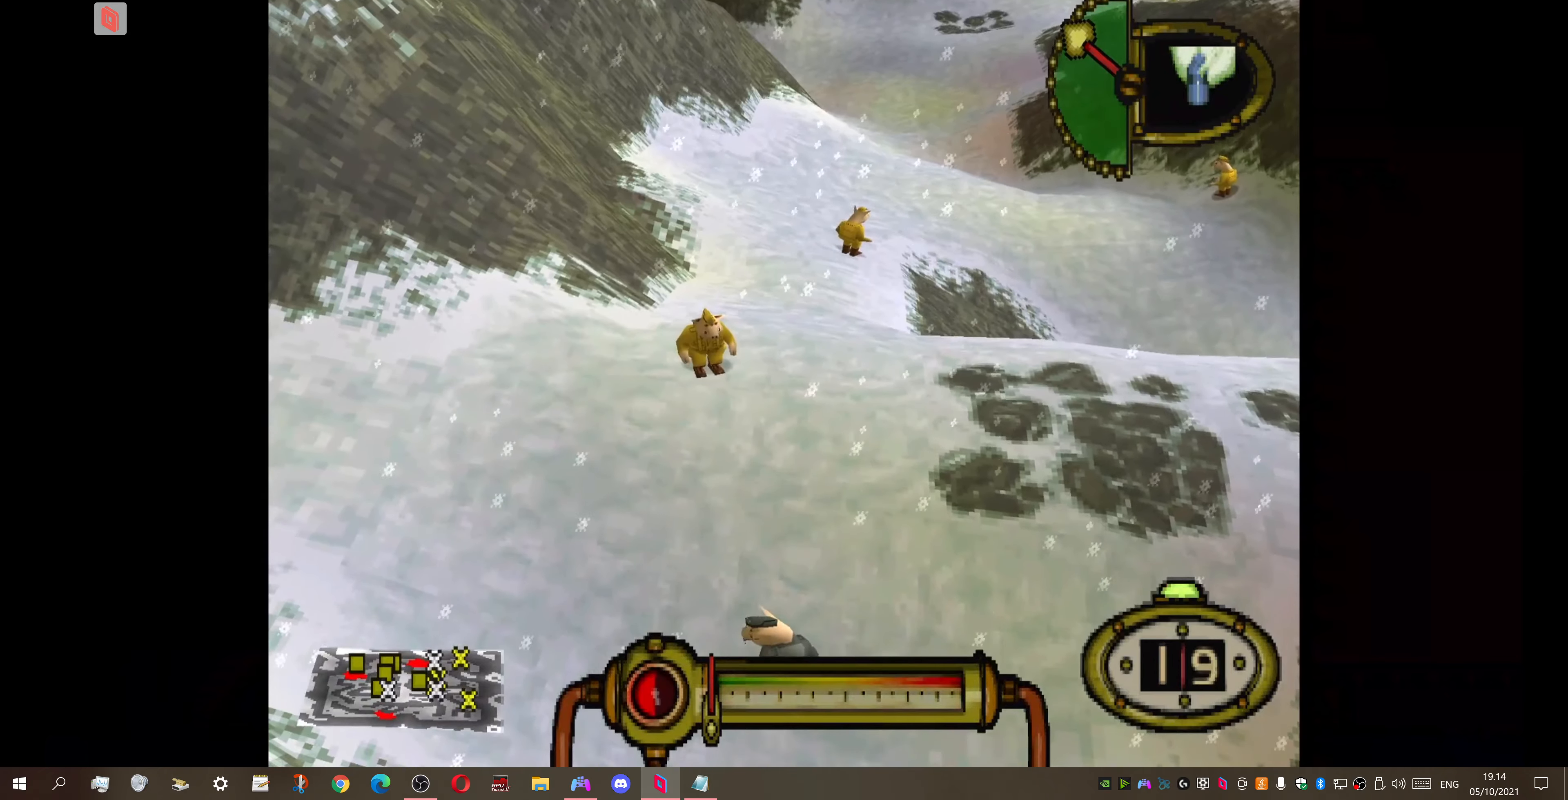
{"buttons": [], "right_stick": "center", "events": [[100, "DPAD_RIGHT", "down"], [167, "DPAD_RIGHT", "up"]]}
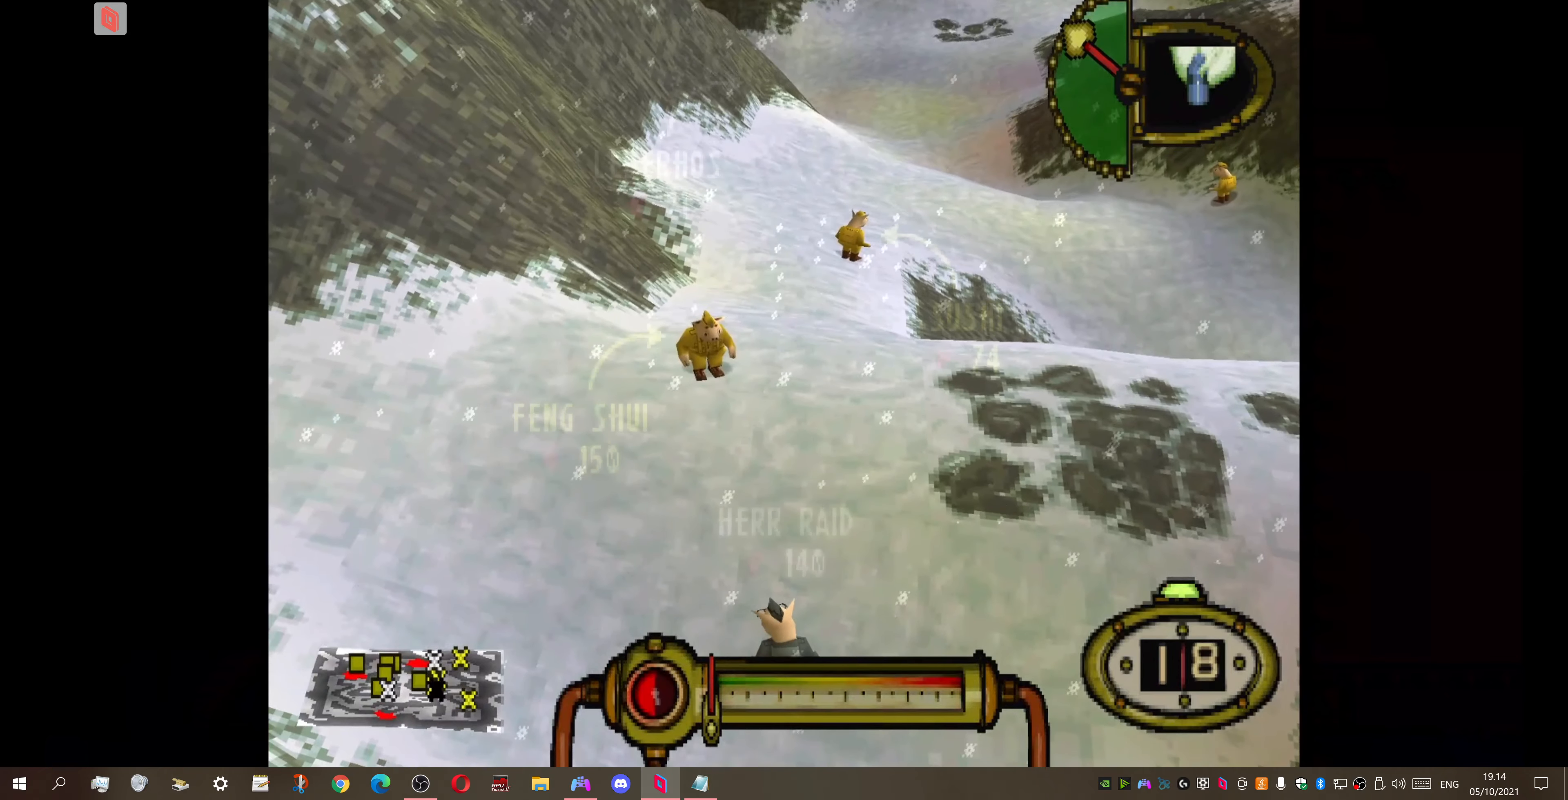
{"buttons": [], "right_stick": "center", "events": [[333, "DPAD_RIGHT", "down"], [467, "DPAD_RIGHT", "up"]]}
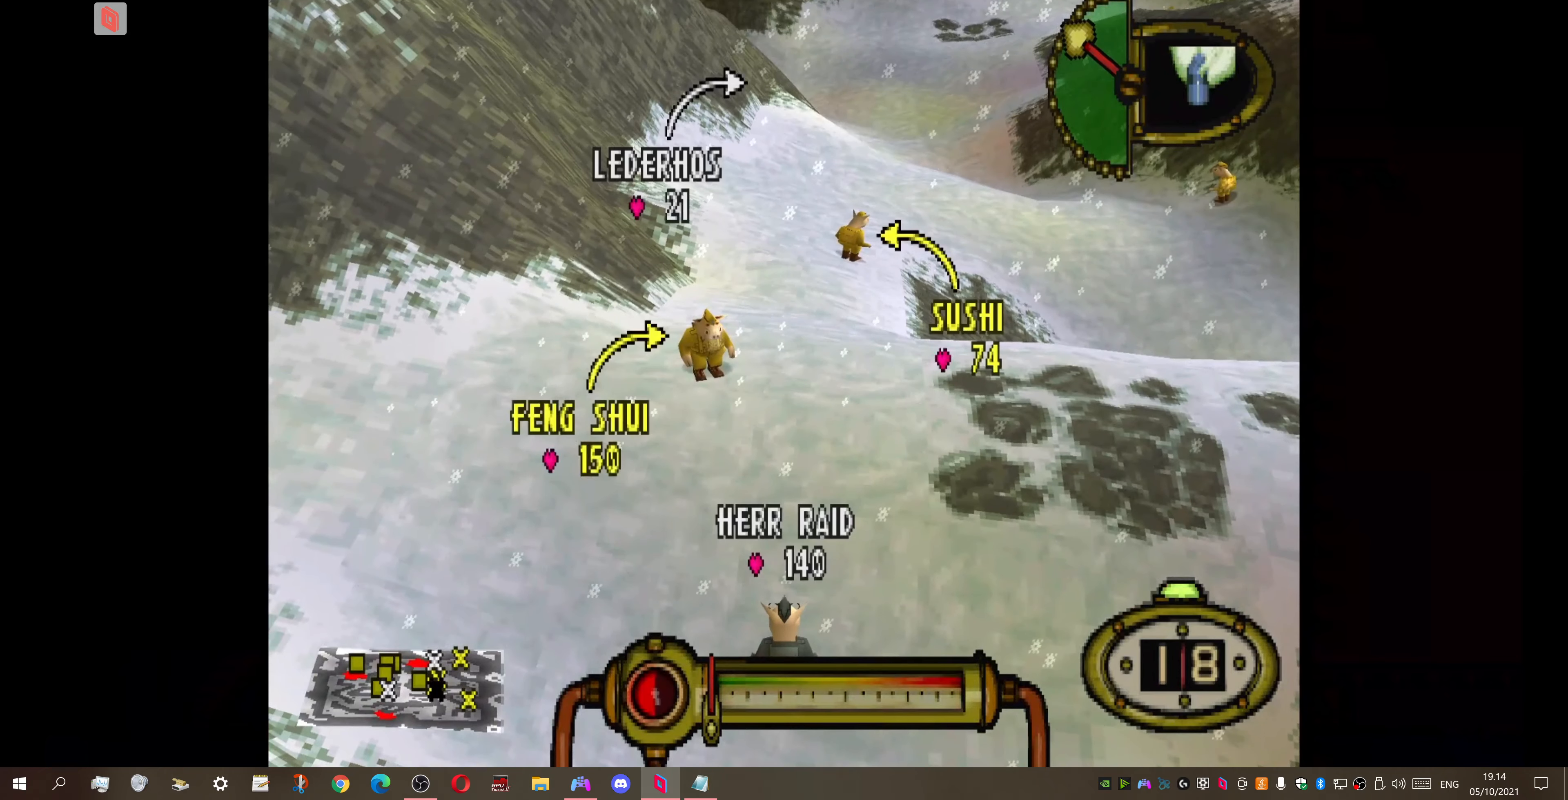
{"buttons": ["DPAD_UP", "DPAD_LEFT"], "right_stick": "center", "events": [[300, "DPAD_LEFT", "down"], [333, "DPAD_UP", "down"]]}
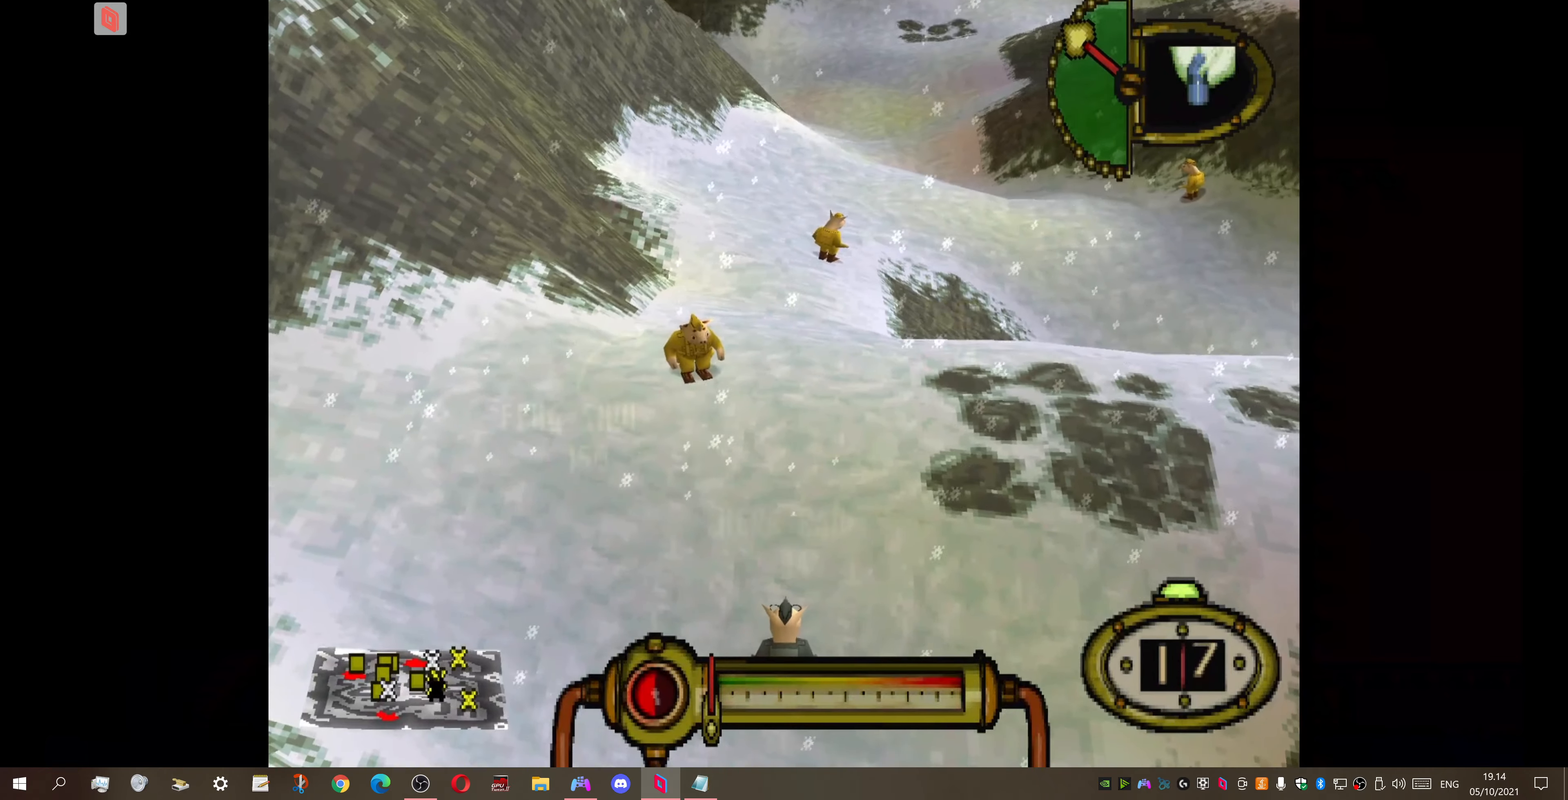
{"buttons": ["DPAD_RIGHT"], "right_stick": "center", "events": [[167, "DPAD_LEFT", "up"], [400, "DPAD_RIGHT", "down"], [467, "DPAD_UP", "up"]]}
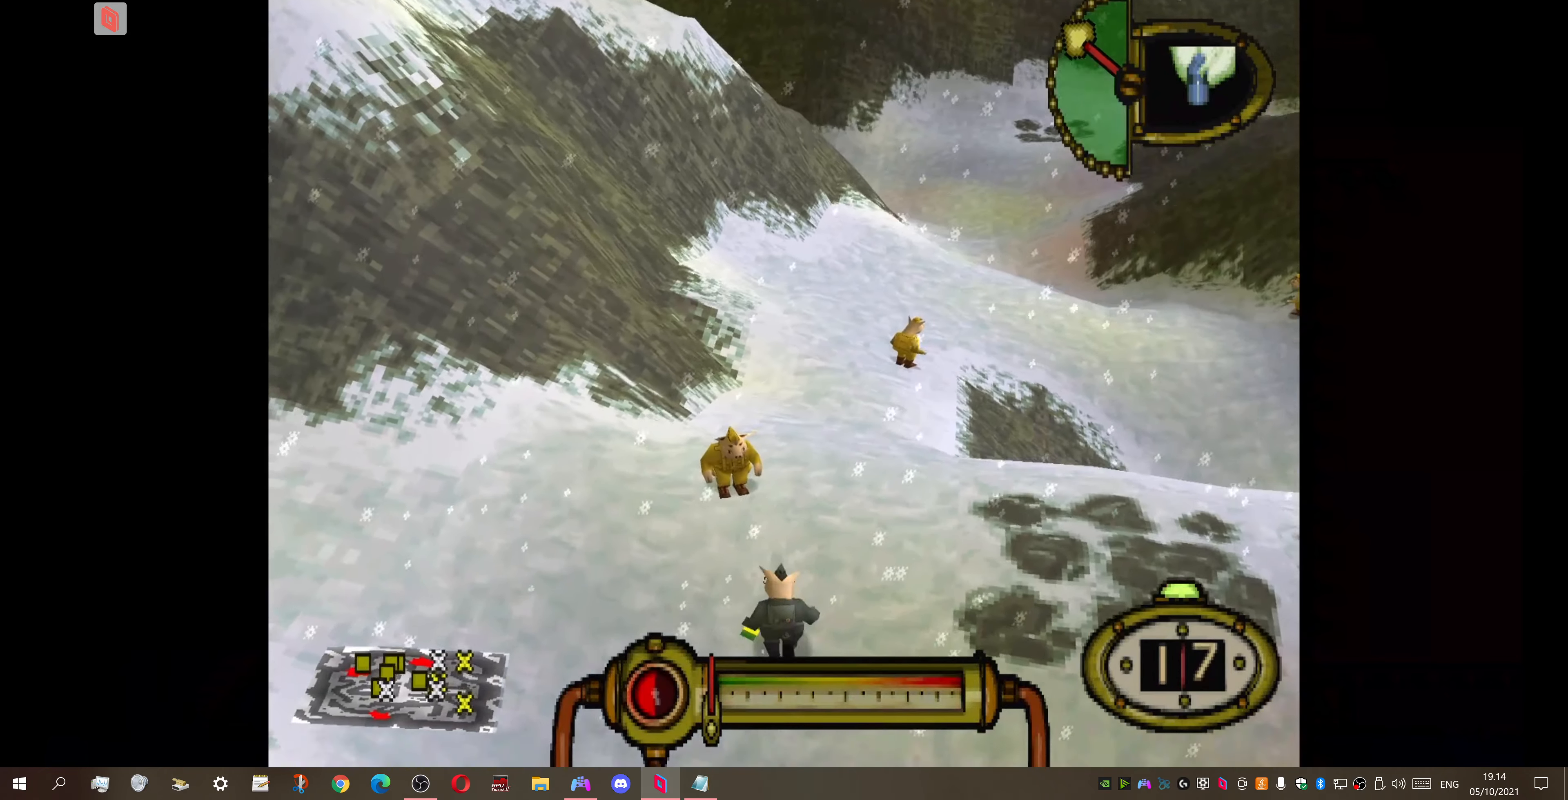
{"buttons": ["DPAD_DOWN"], "right_stick": "center", "events": [[100, "DPAD_DOWN", "down"], [233, "DPAD_RIGHT", "up"]]}
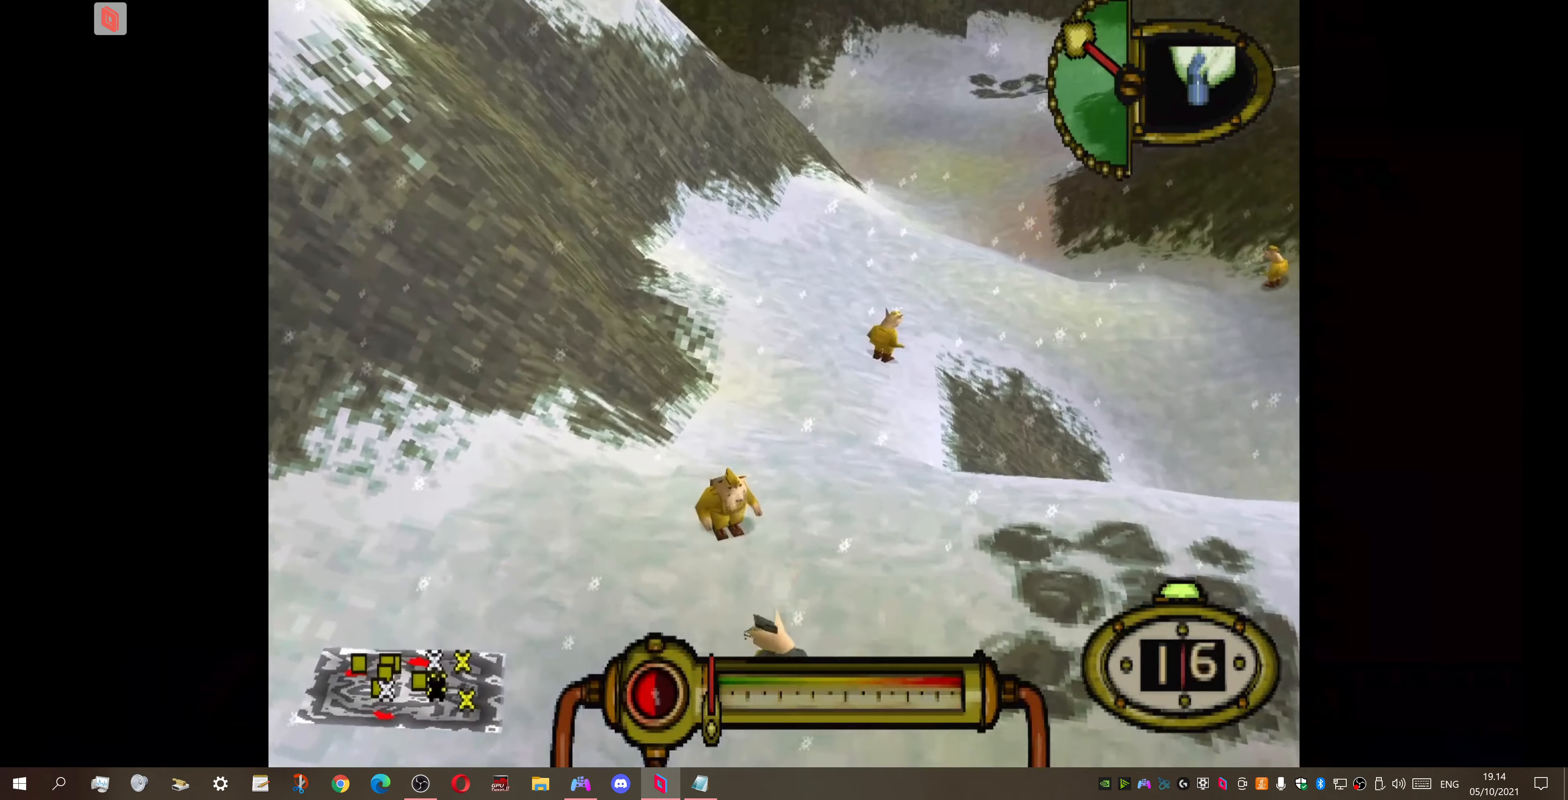
{"buttons": ["DPAD_DOWN"], "right_stick": "center", "events": []}
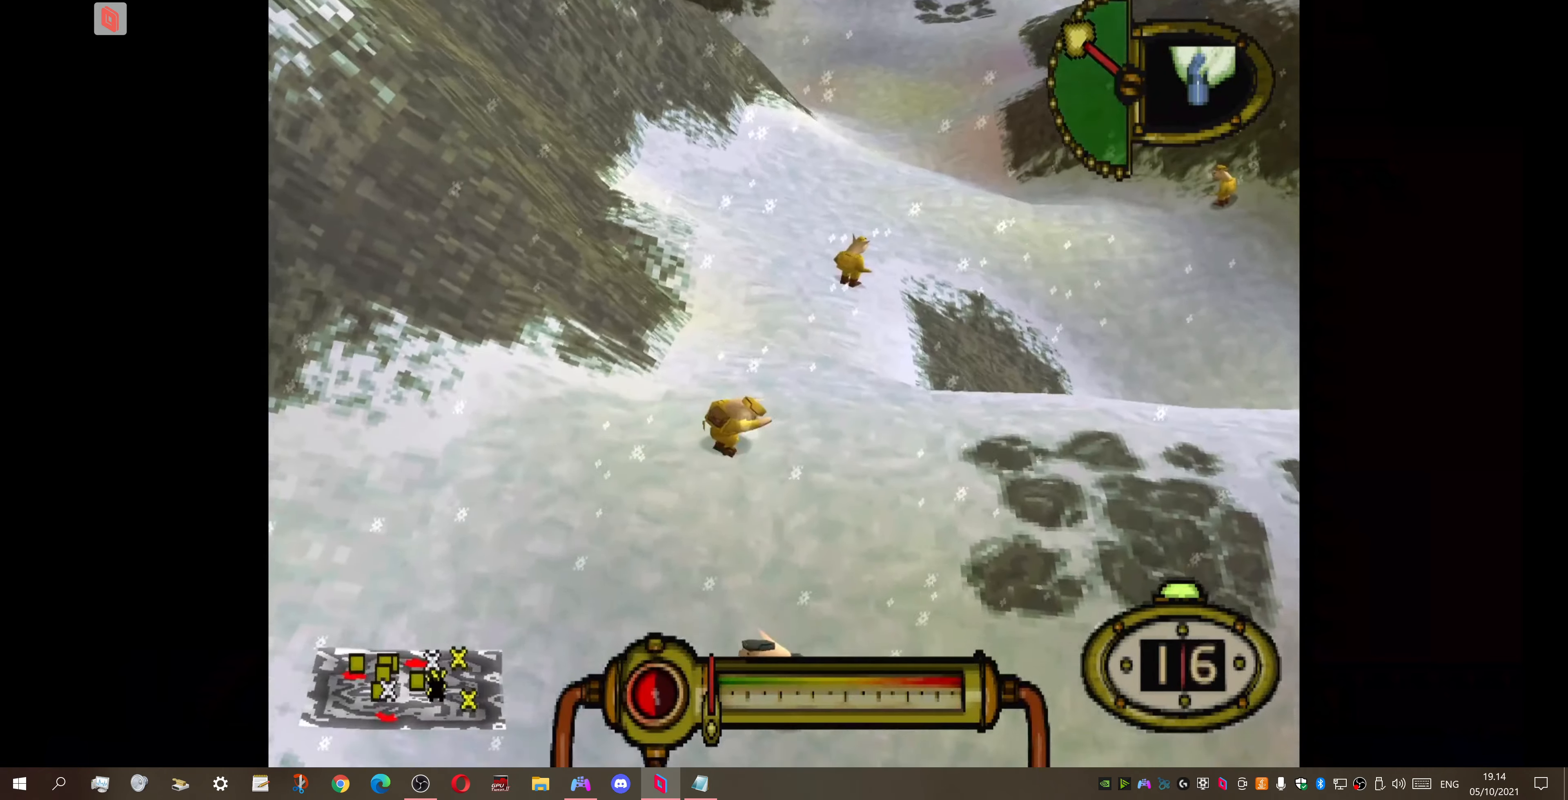
{"buttons": [], "right_stick": "center", "events": [[200, "DPAD_DOWN", "up"], [233, "DPAD_RIGHT", "down"], [433, "DPAD_RIGHT", "up"]]}
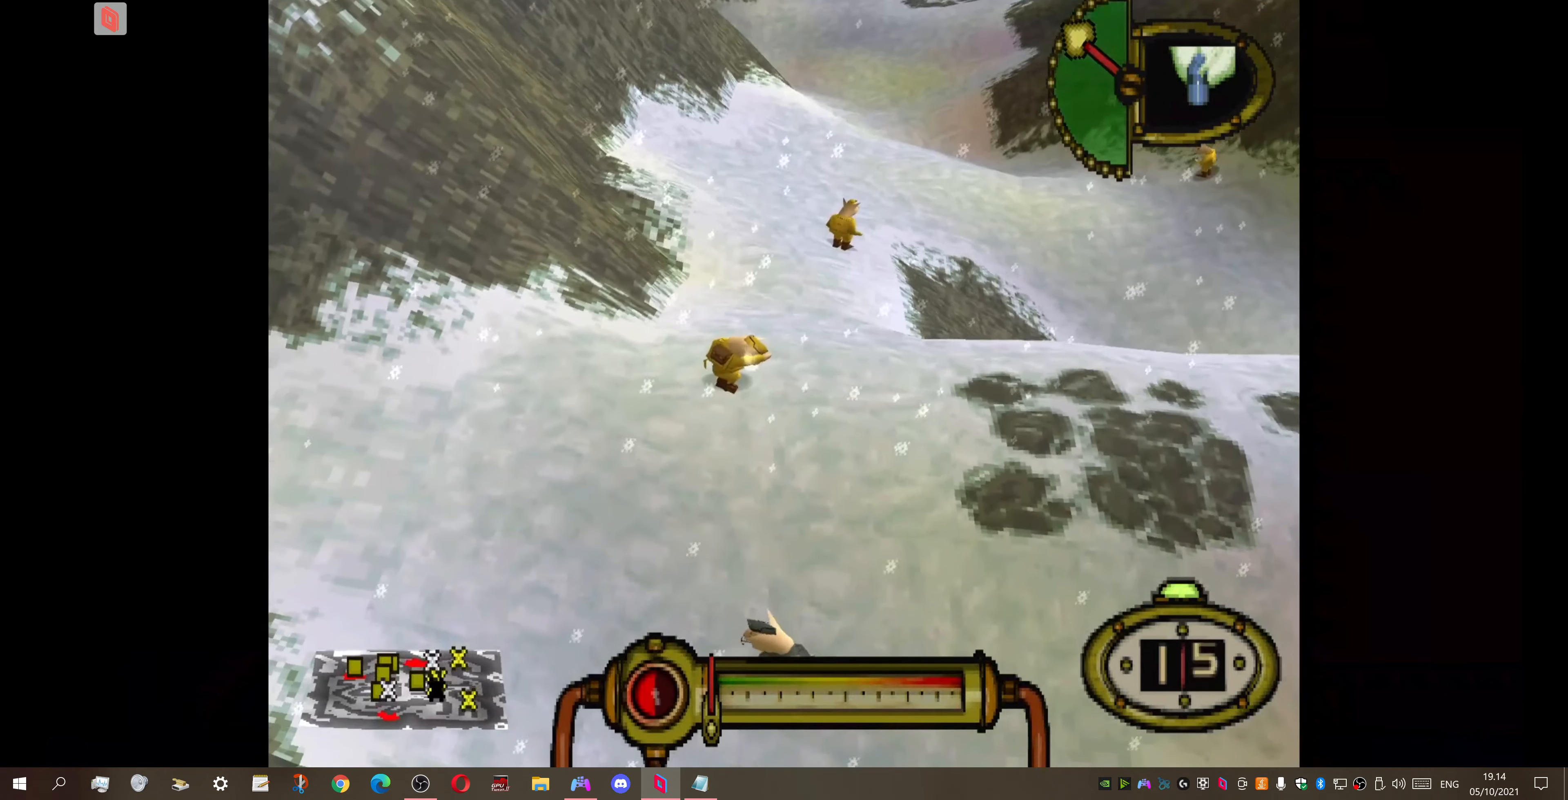
{"buttons": [], "right_stick": "center", "events": [[133, "DPAD_DOWN", "down"], [367, "DPAD_DOWN", "up"]]}
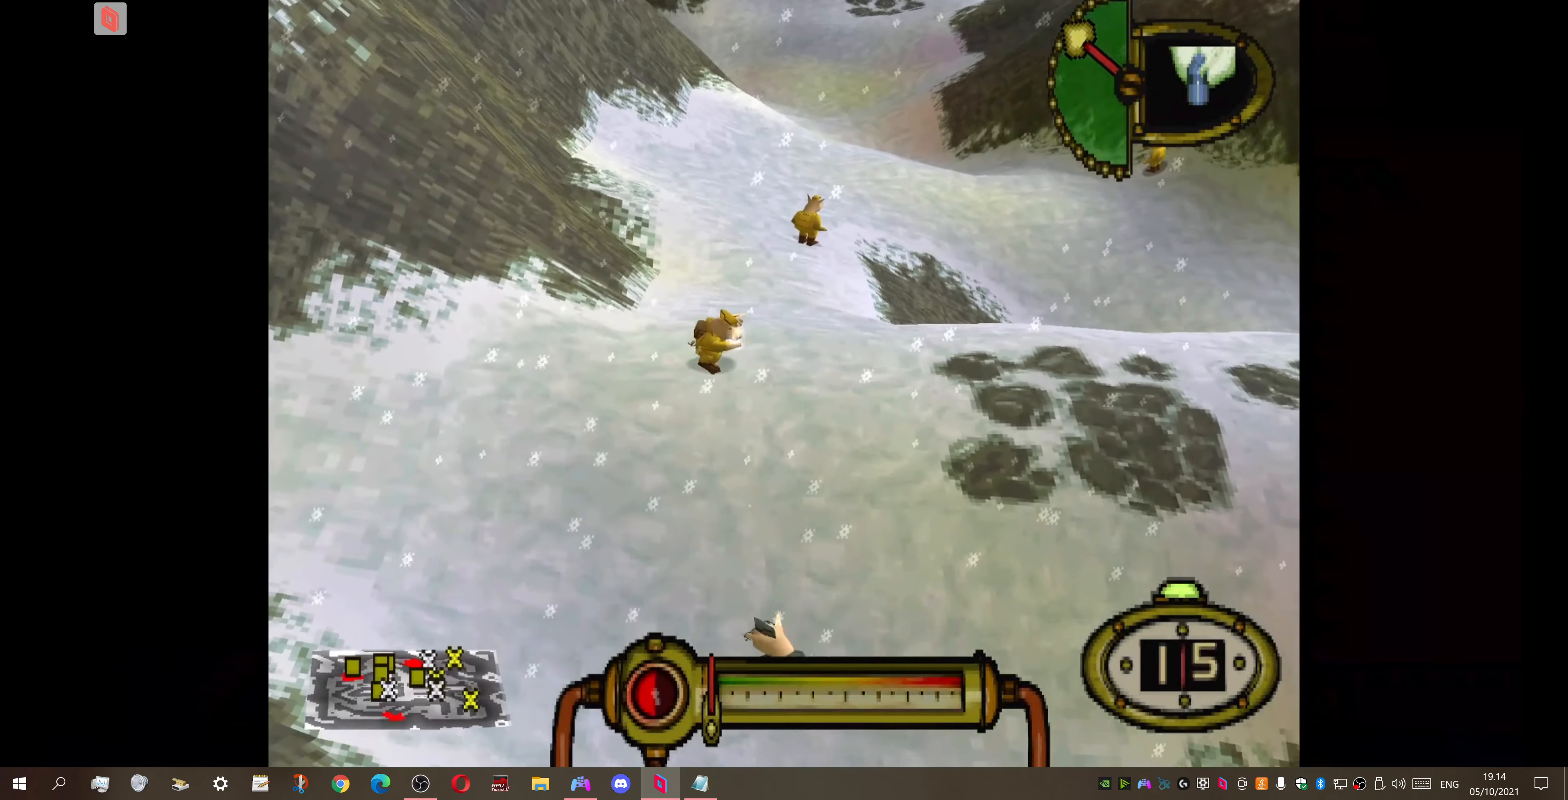
{"buttons": [], "right_stick": "center", "events": []}
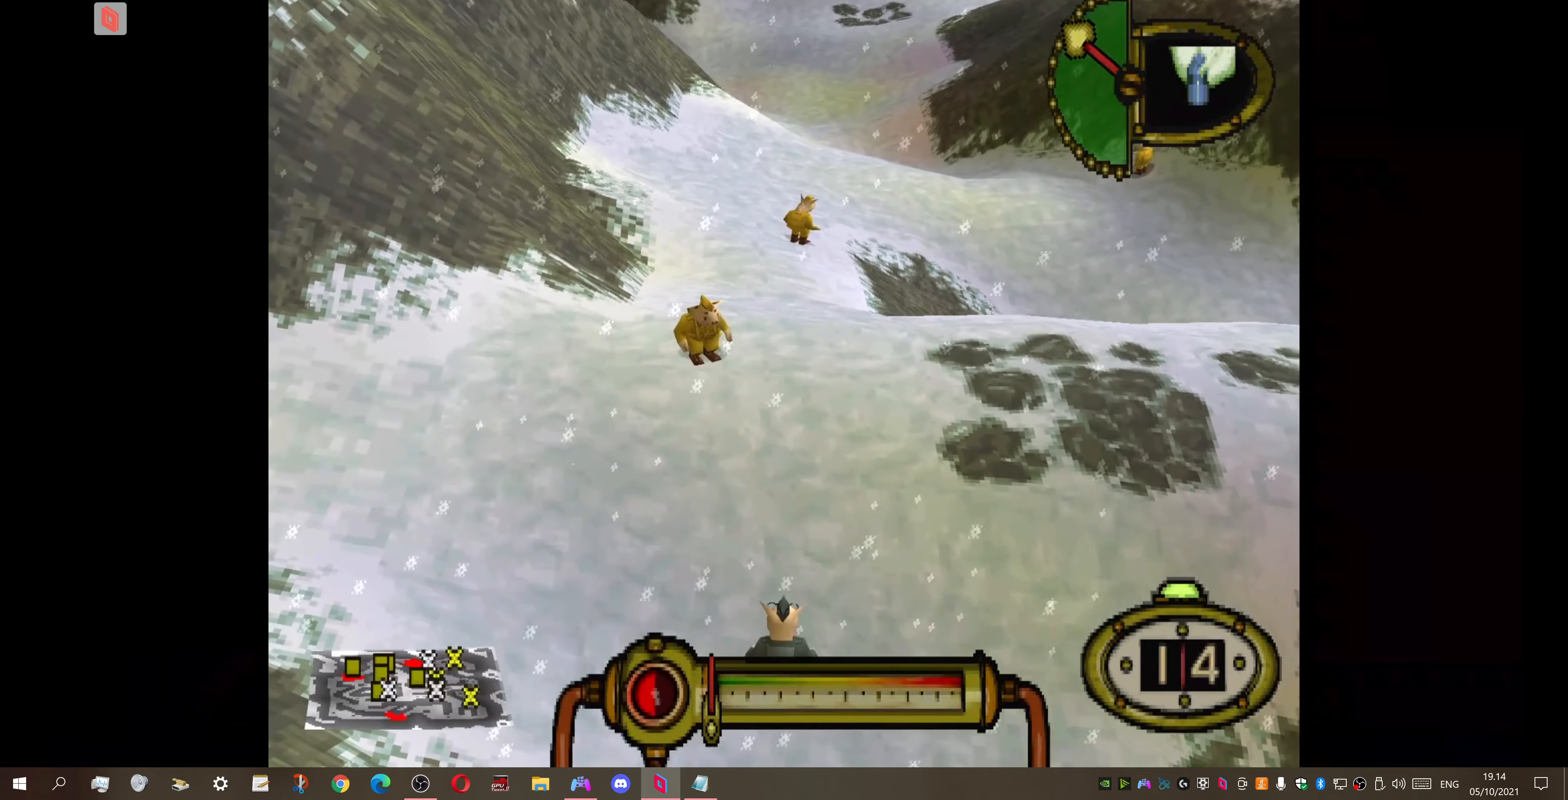
{"buttons": ["CROSS"], "right_stick": "center", "events": [[300, "CROSS", "down"]]}
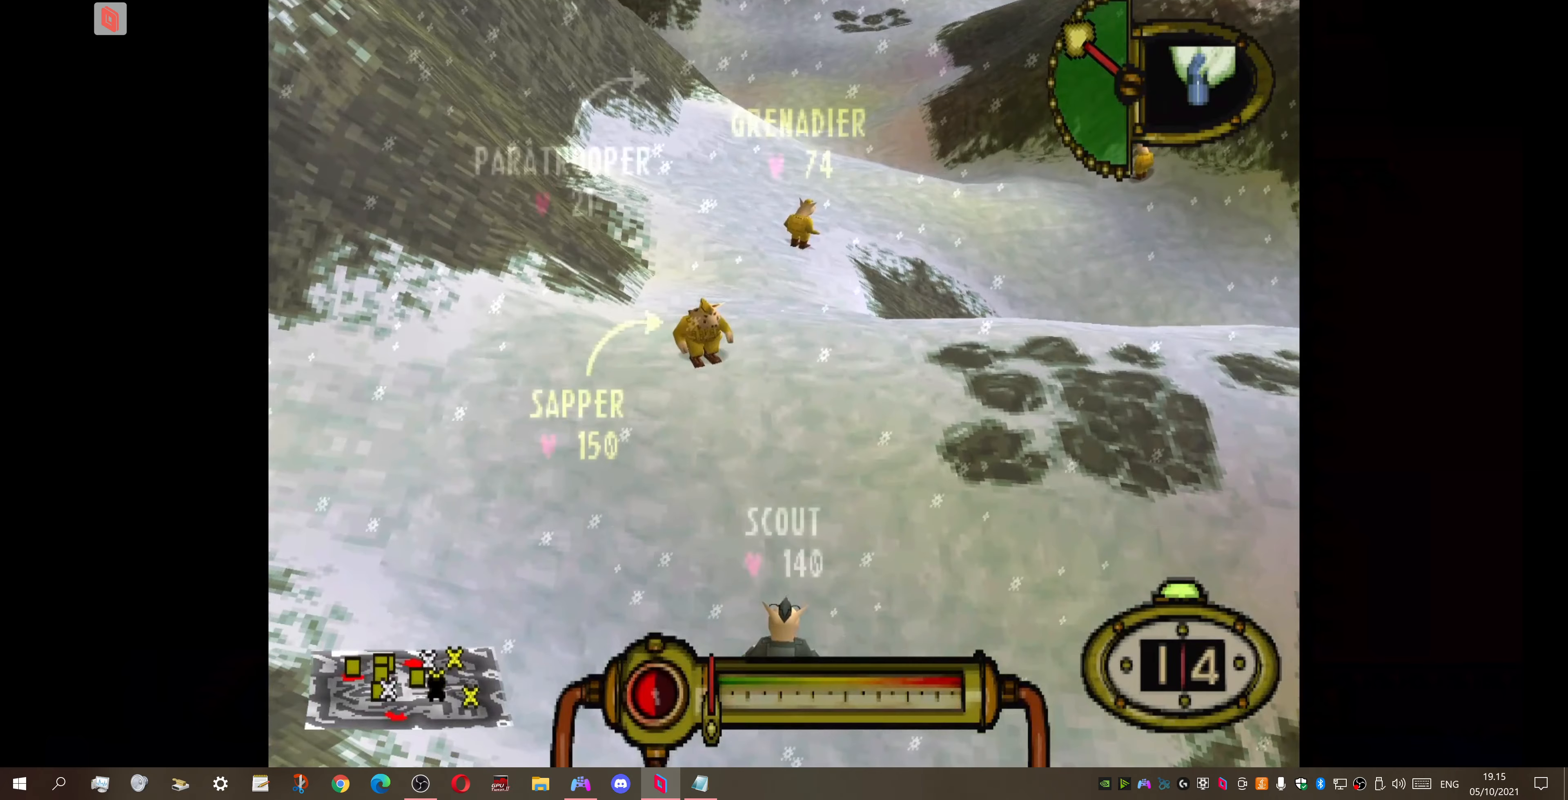
{"buttons": ["CROSS"], "right_stick": "center", "events": []}
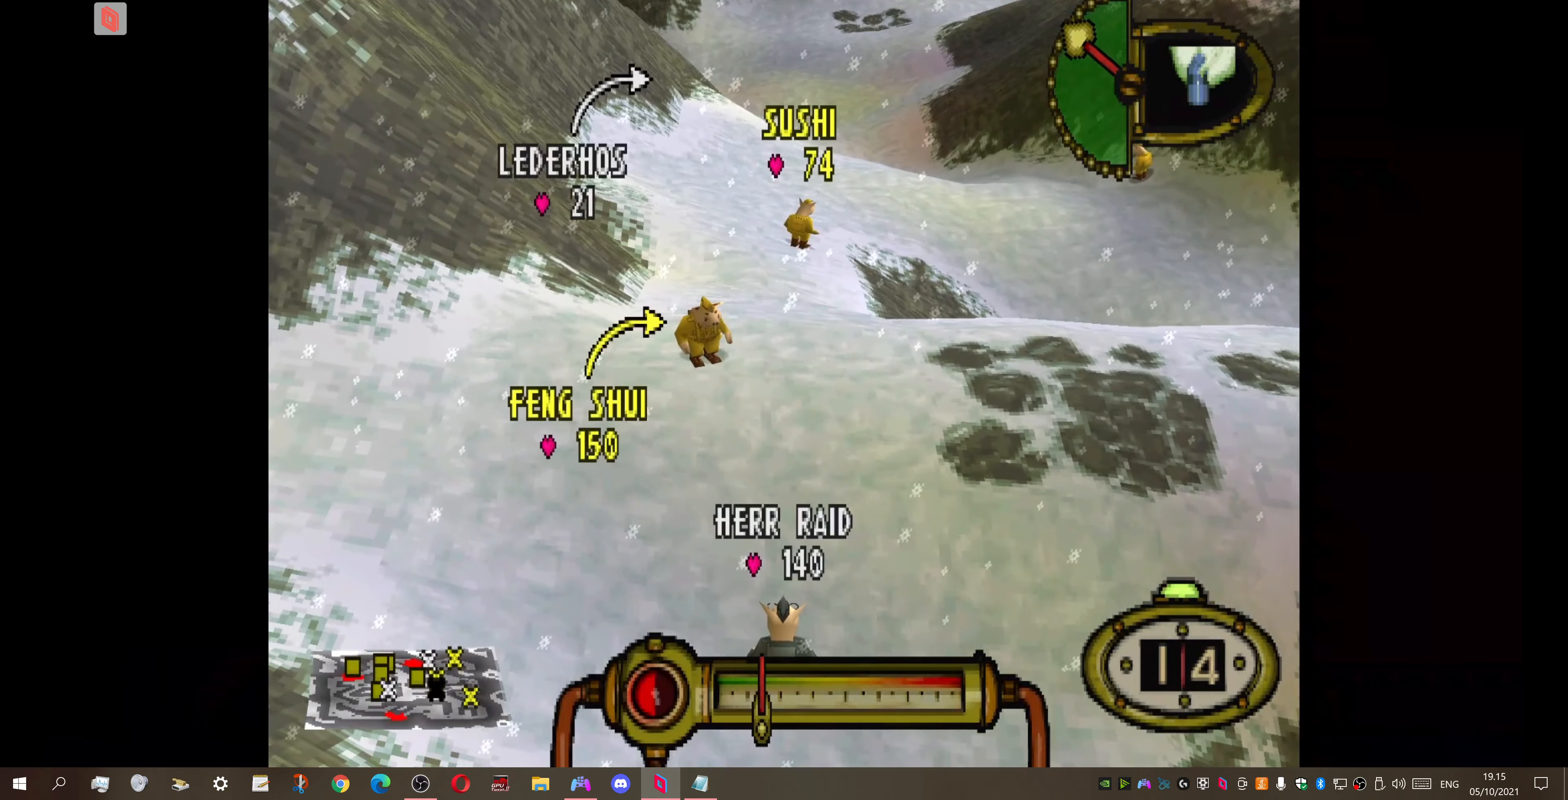
{"buttons": [], "right_stick": "center", "events": [[333, "CROSS", "up"]]}
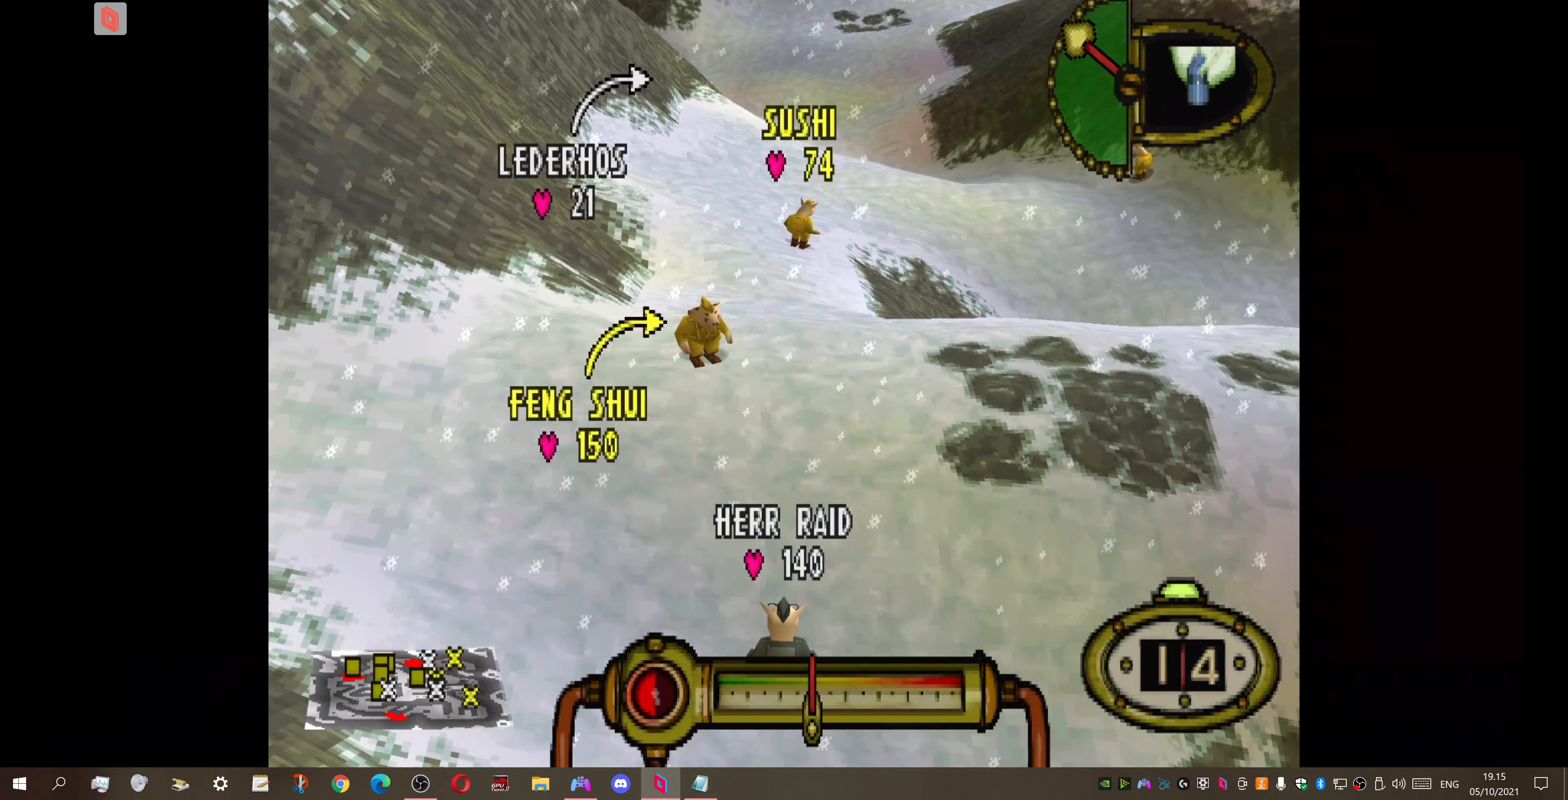
{"buttons": [], "right_stick": "center", "events": []}
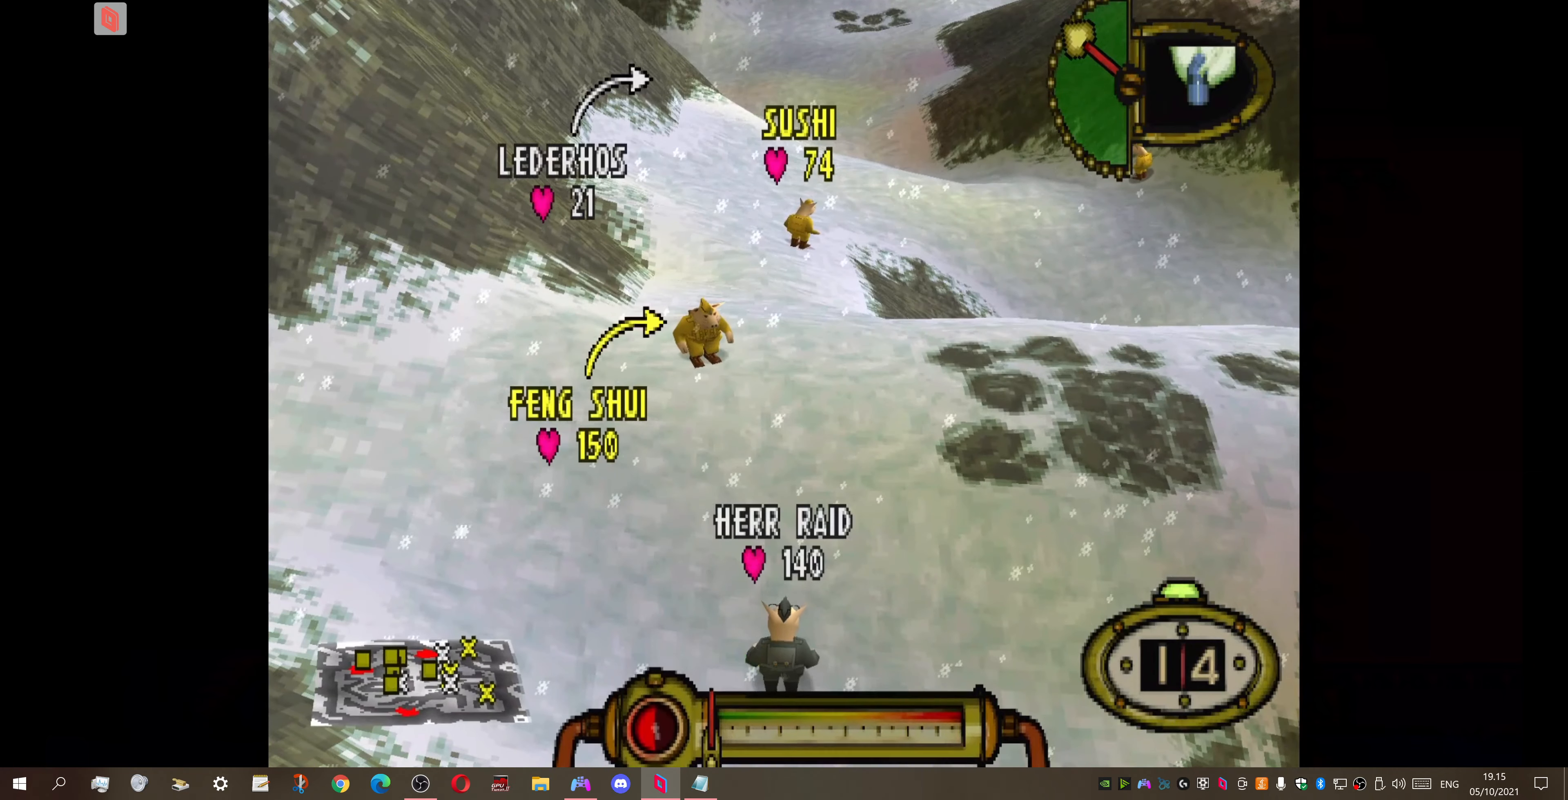
{"buttons": [], "right_stick": "center", "events": []}
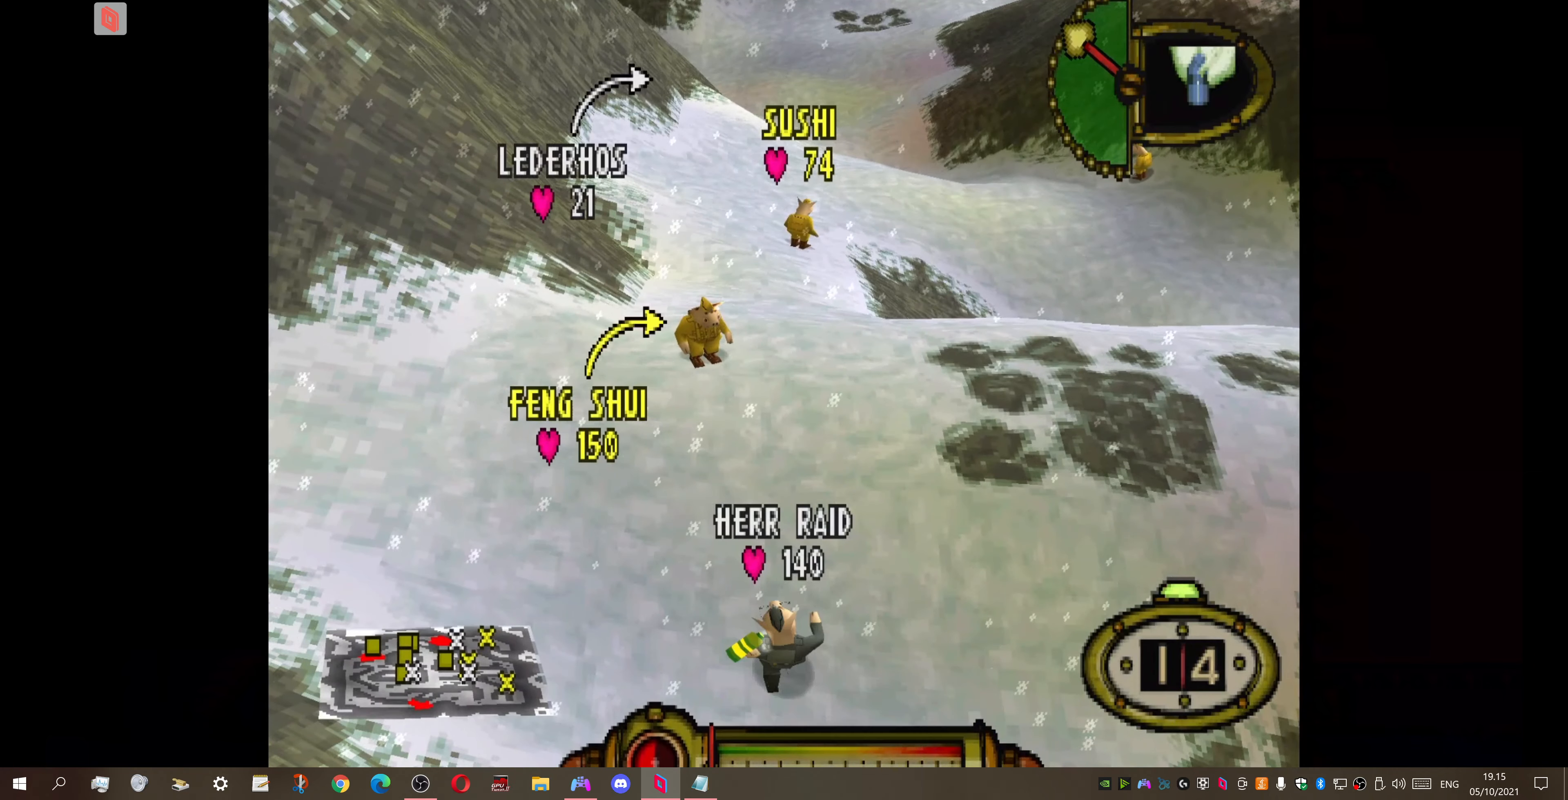
{"buttons": [], "right_stick": "center", "events": []}
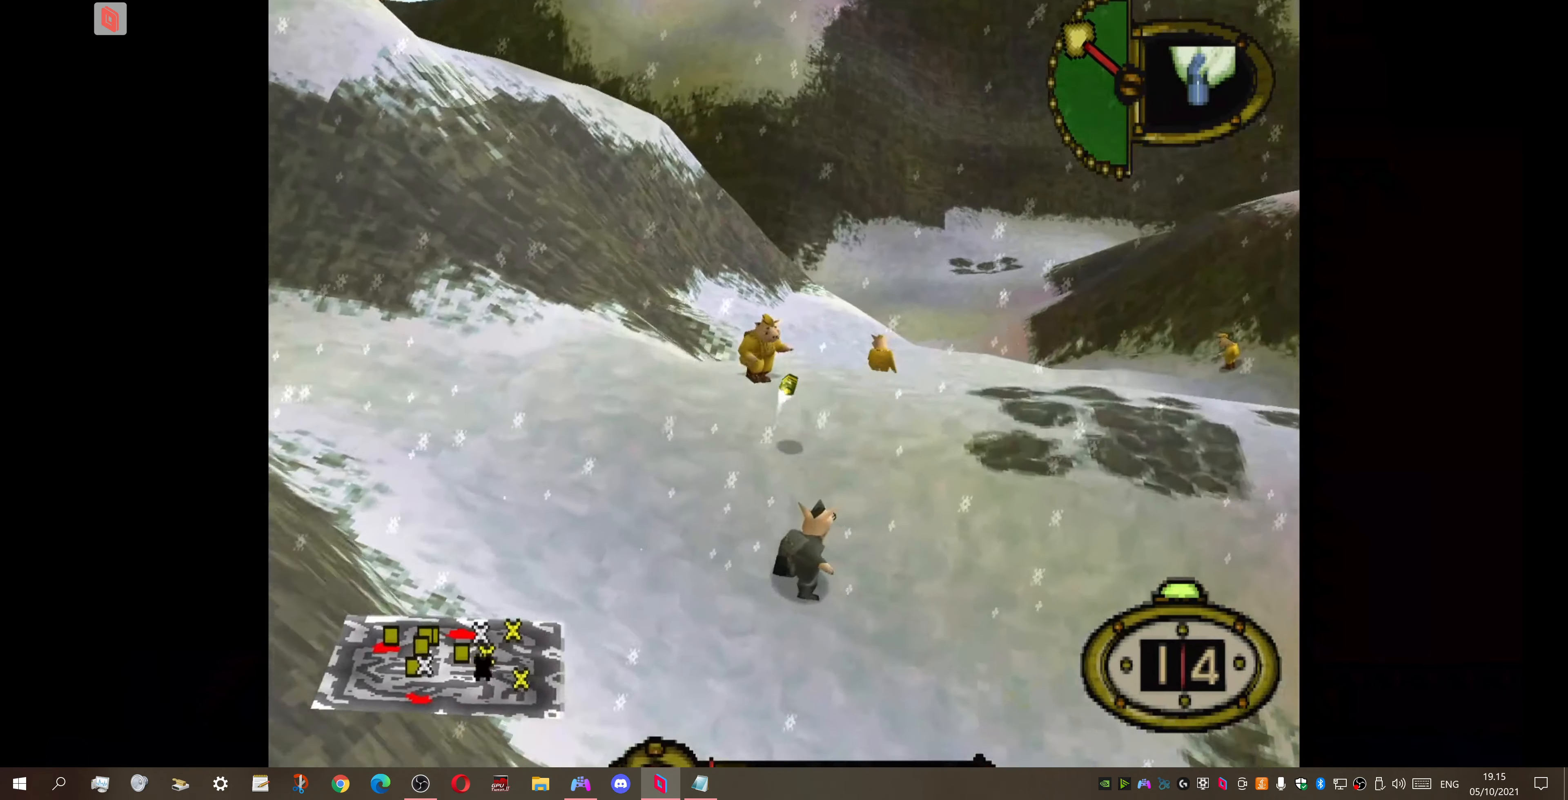
{"buttons": [], "right_stick": "center", "events": []}
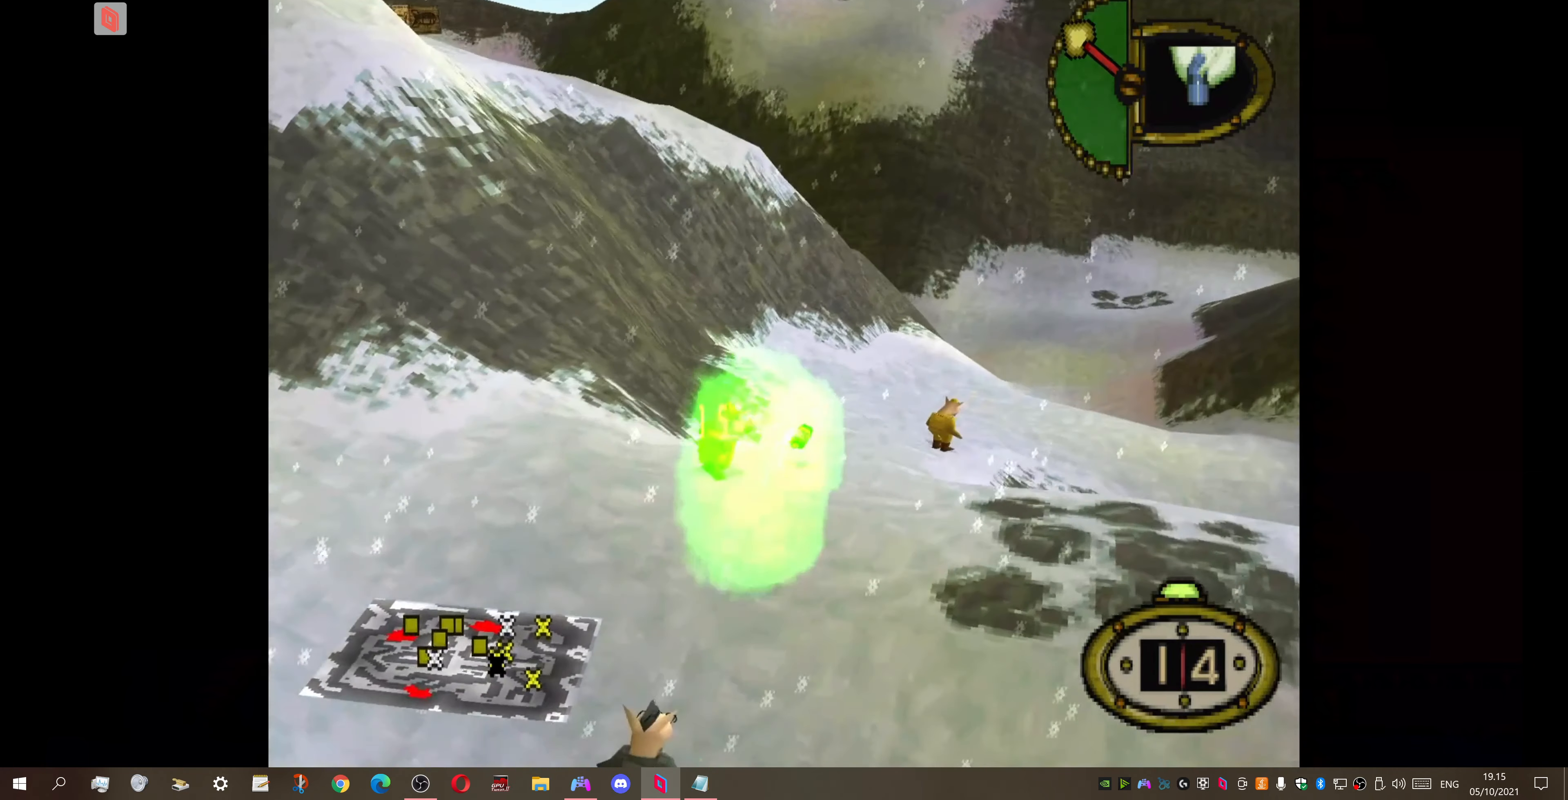
{"buttons": [], "right_stick": "center", "events": []}
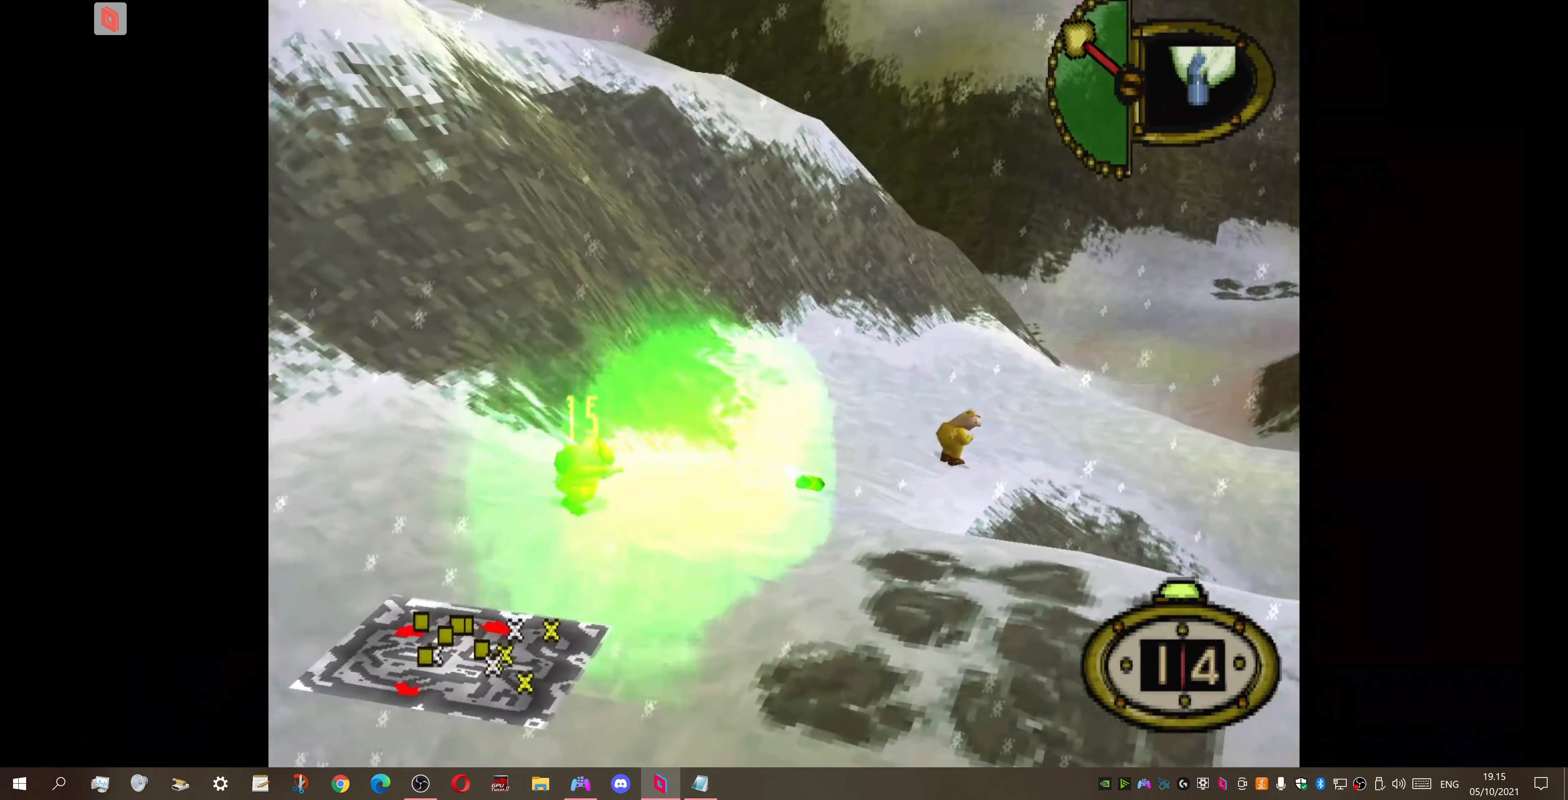
{"buttons": [], "right_stick": "center", "events": []}
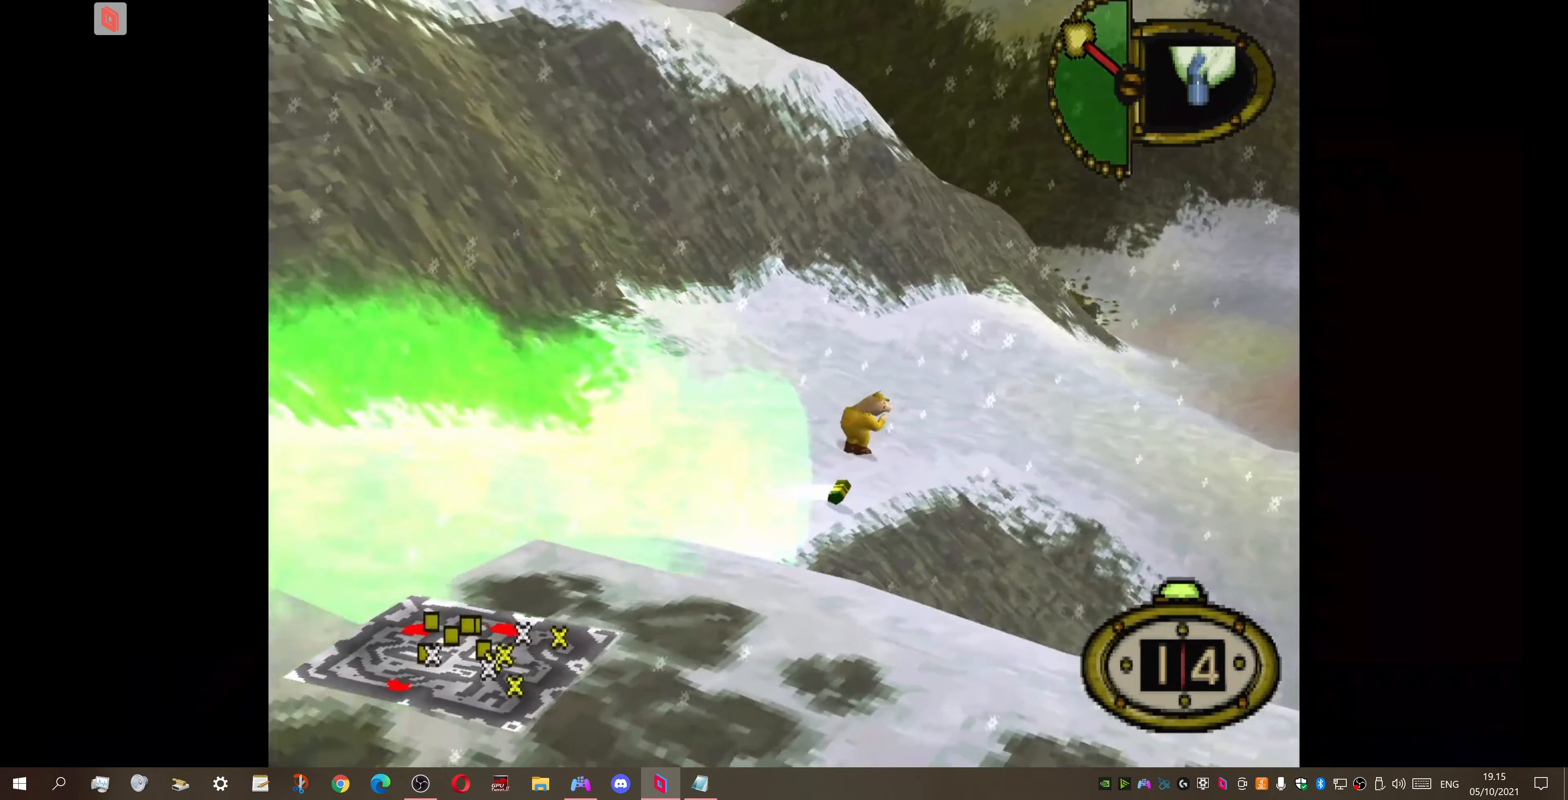
{"buttons": [], "right_stick": "center", "events": []}
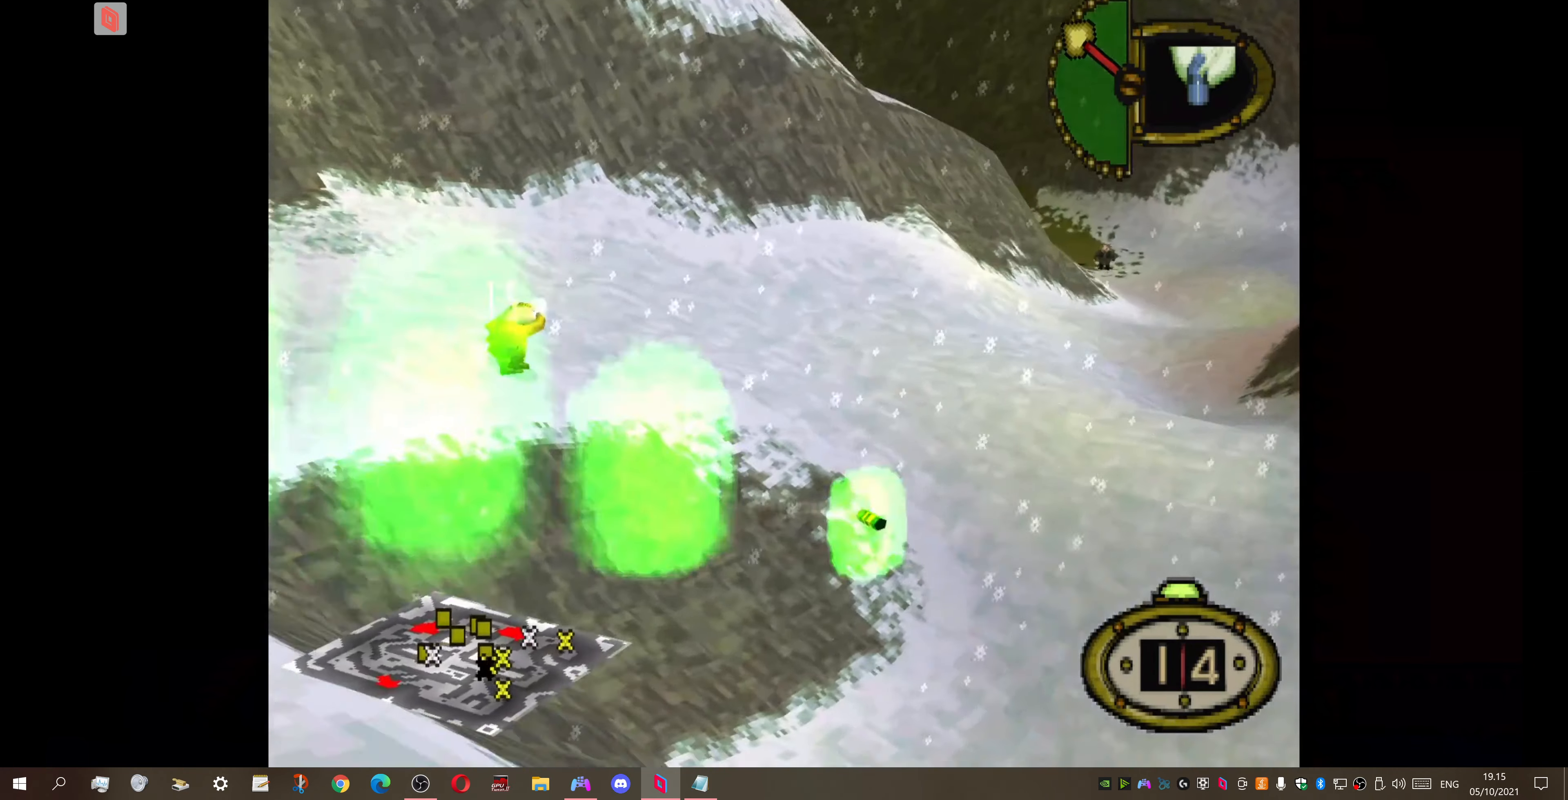
{"buttons": [], "right_stick": "center", "events": []}
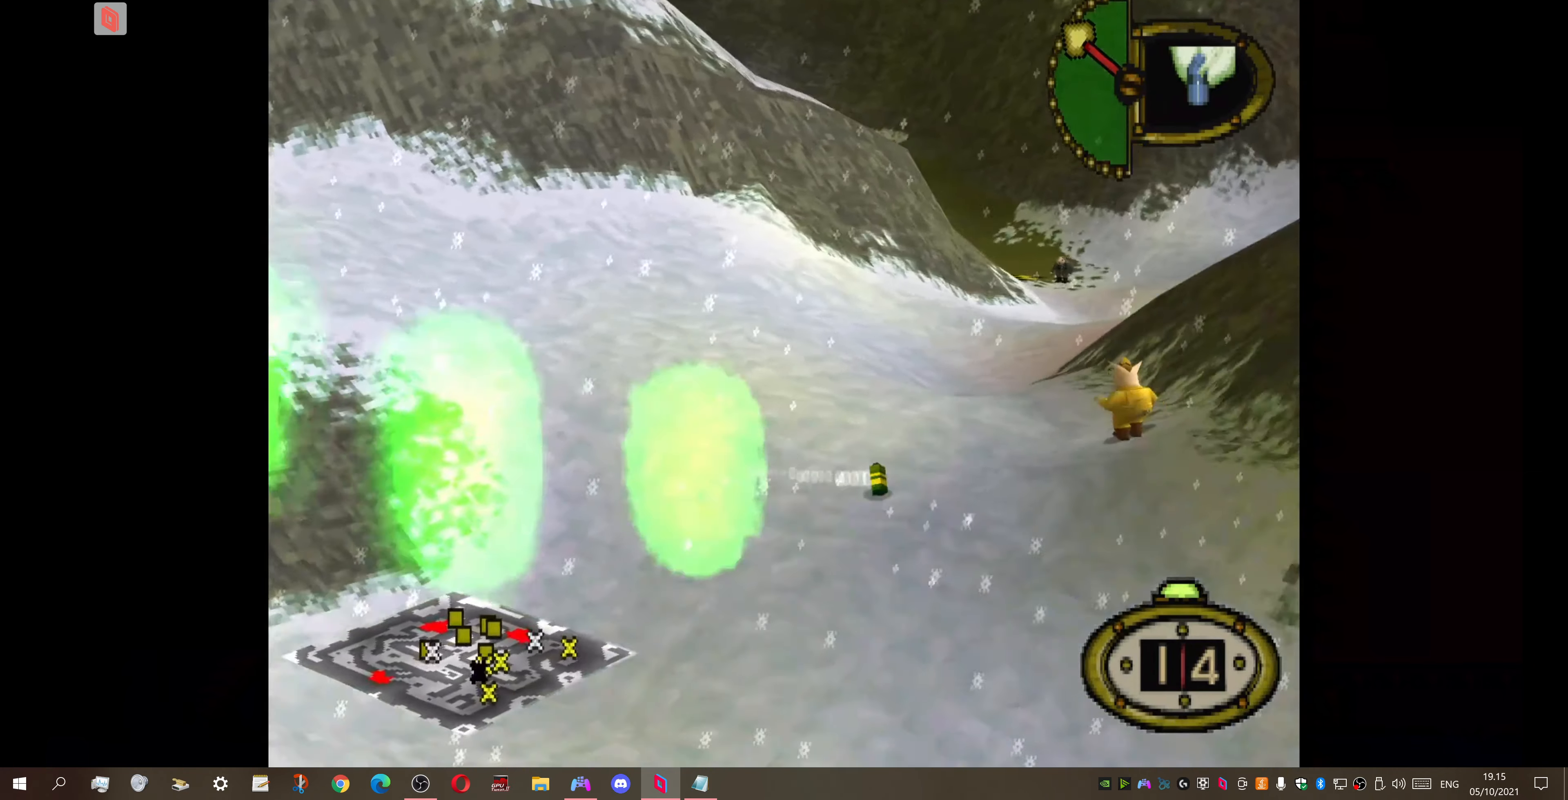
{"buttons": [], "right_stick": "center", "events": []}
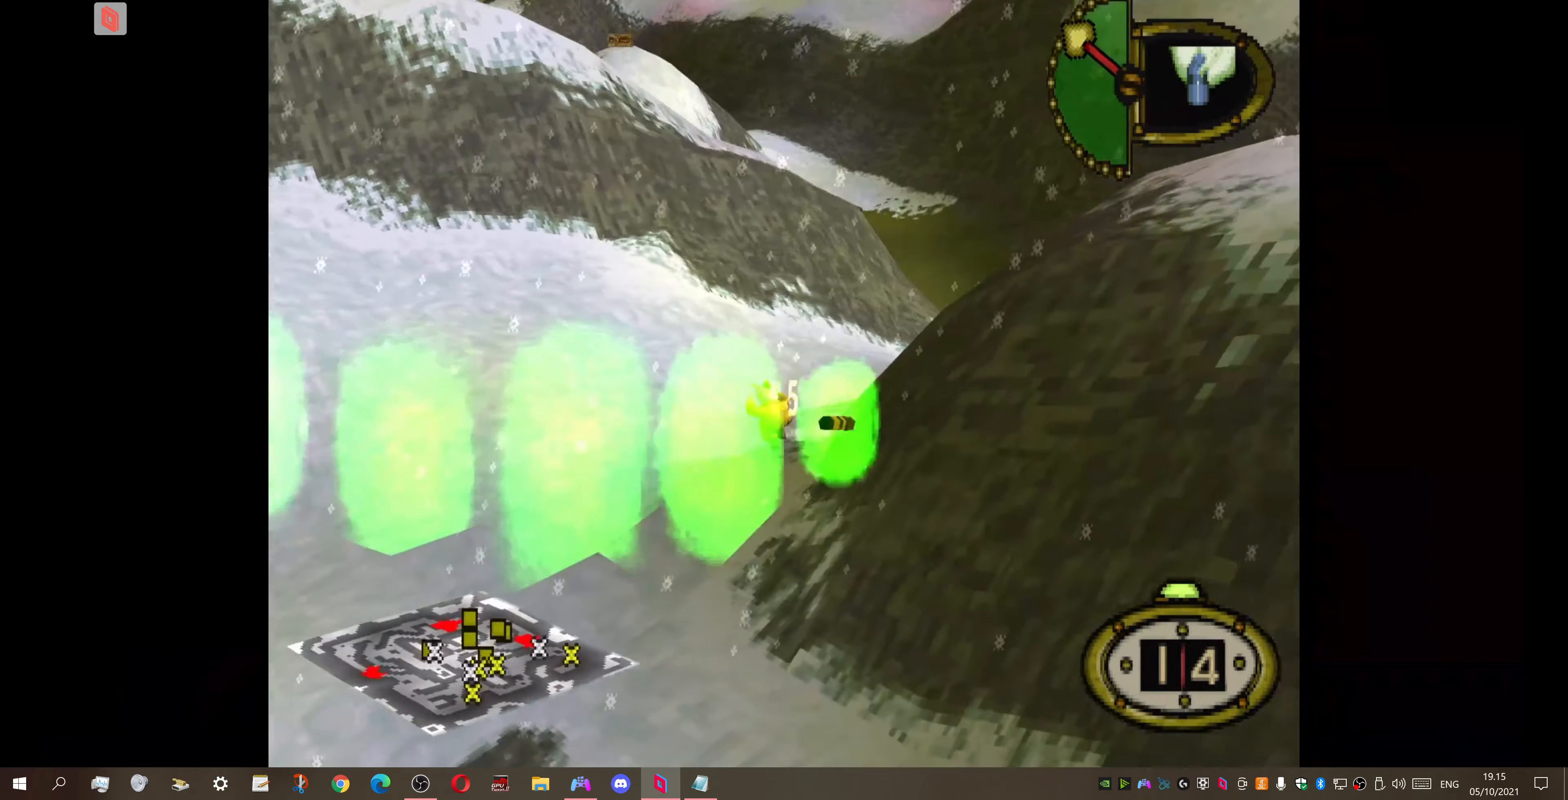
{"buttons": [], "right_stick": "center", "events": [[67, "CROSS", "down"], [200, "CROSS", "up"]]}